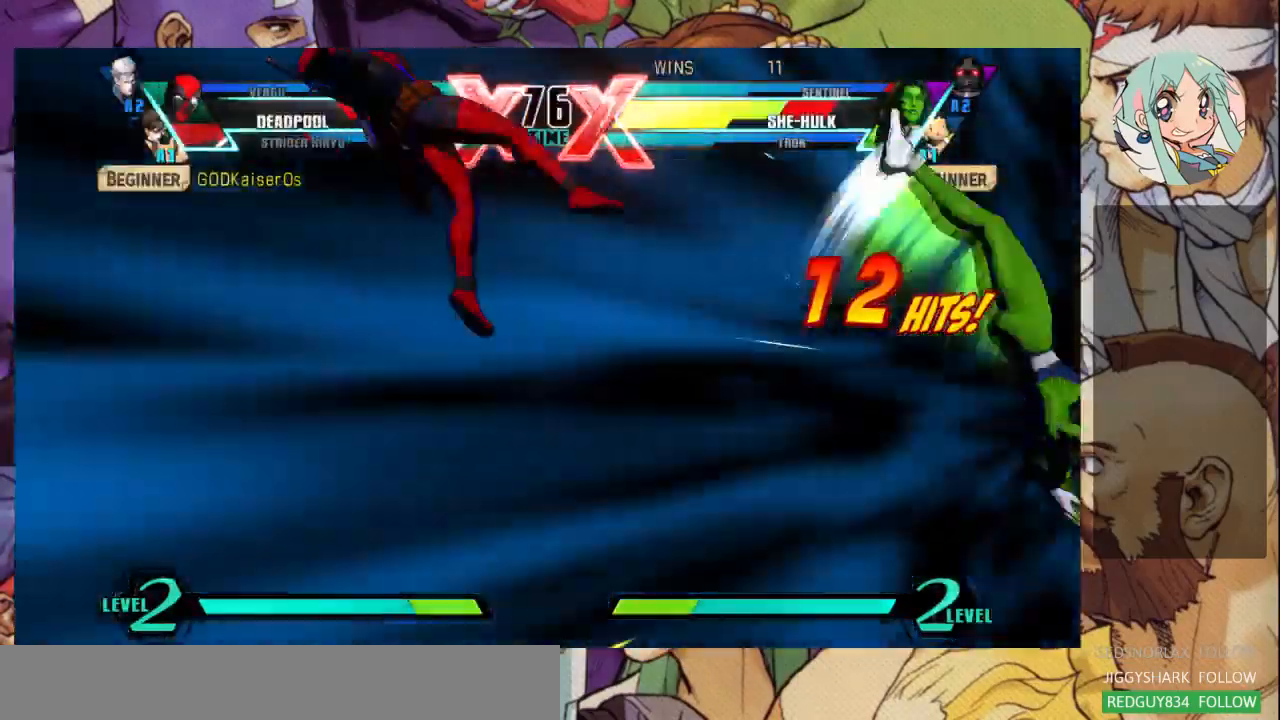
Gameplay with a controller (arcade stick); each line is a JSON object with the inputs held at the frame after it (dt_ms = milliseconds from this image to that frame). "events" lists button and stick changes between this image and that frame as [ms after this image, input, new state], when the widget could be followed in between. Not read: L3 R3.
{"dt_ms": 500, "buttons": [], "left_stick": "center", "events": [[33, "CROSS", "down"], [100, "CROSS", "up"], [500, "left_stick", "center"]]}
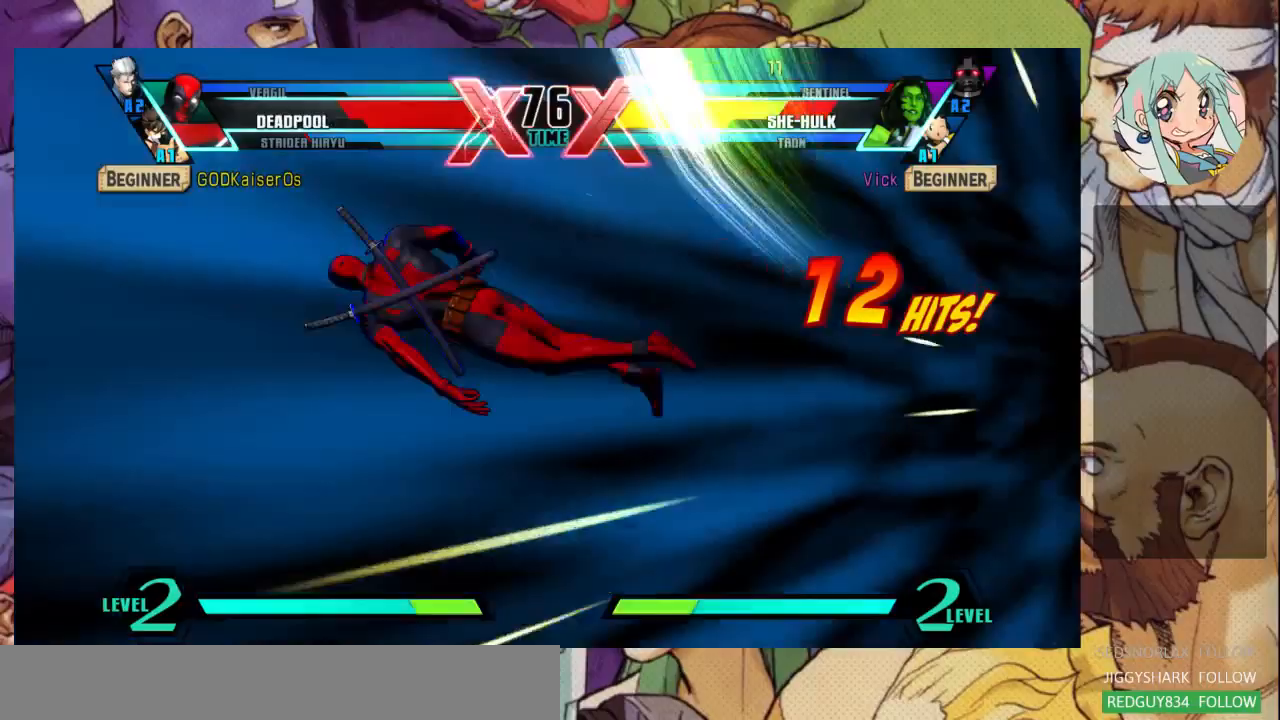
{"dt_ms": 500, "buttons": [], "left_stick": "center", "events": []}
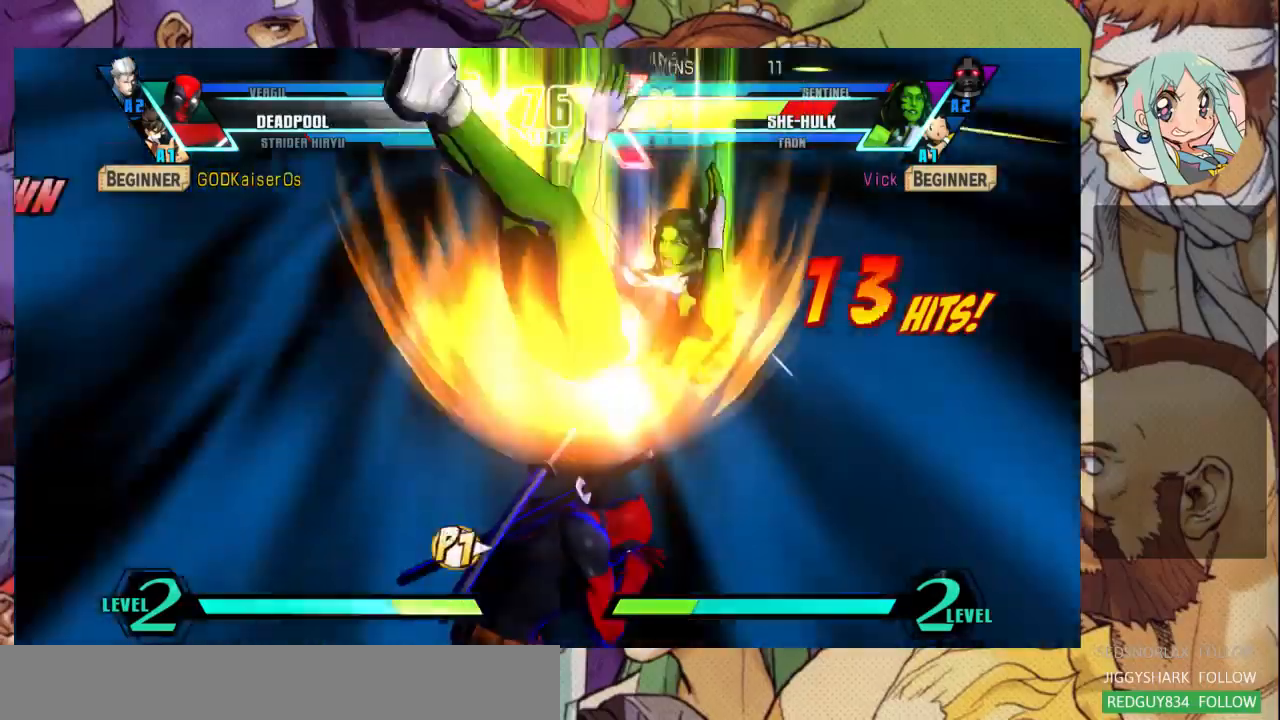
{"dt_ms": 500, "buttons": [], "left_stick": "center", "events": []}
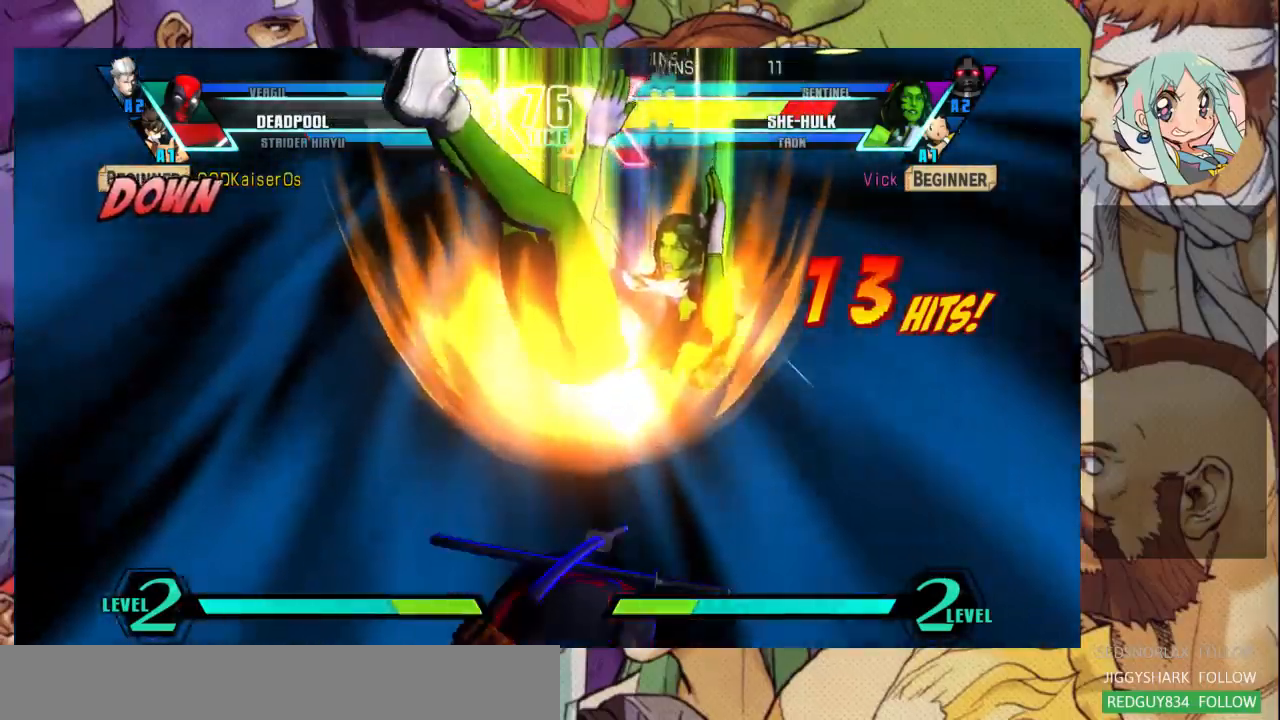
{"dt_ms": 500, "buttons": [], "left_stick": "center", "events": []}
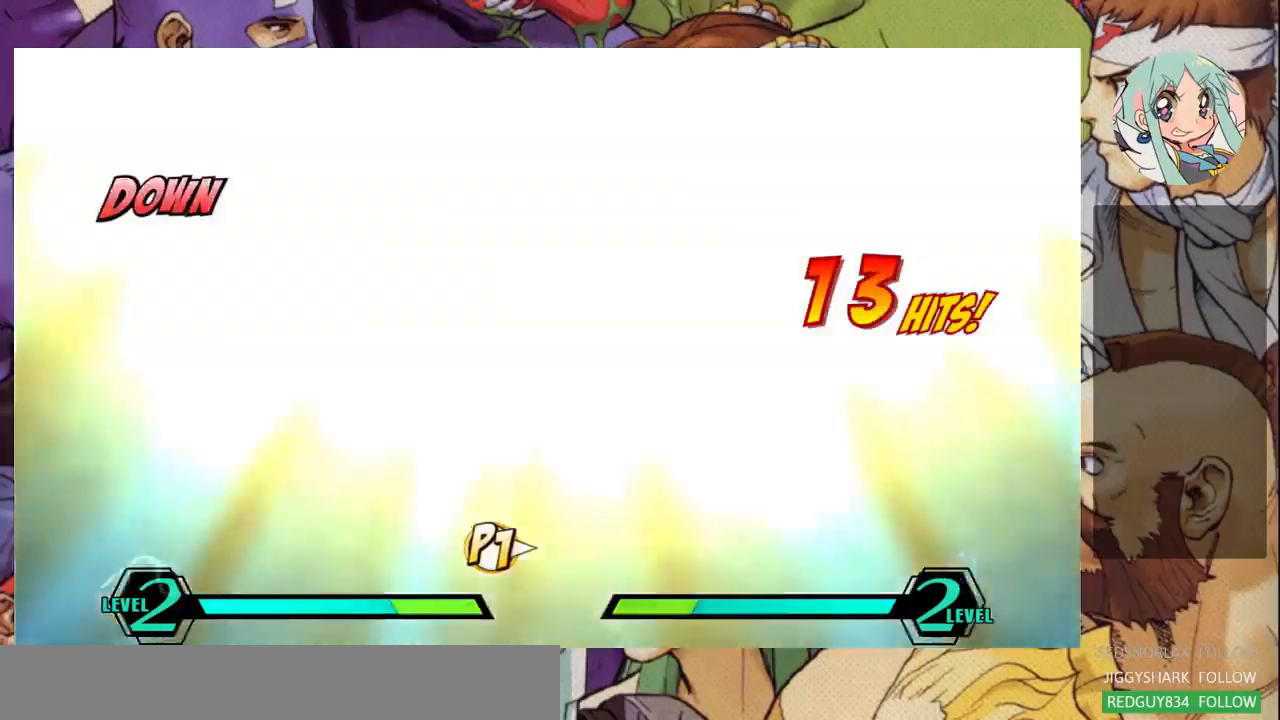
{"dt_ms": 500, "buttons": [], "left_stick": "center", "events": []}
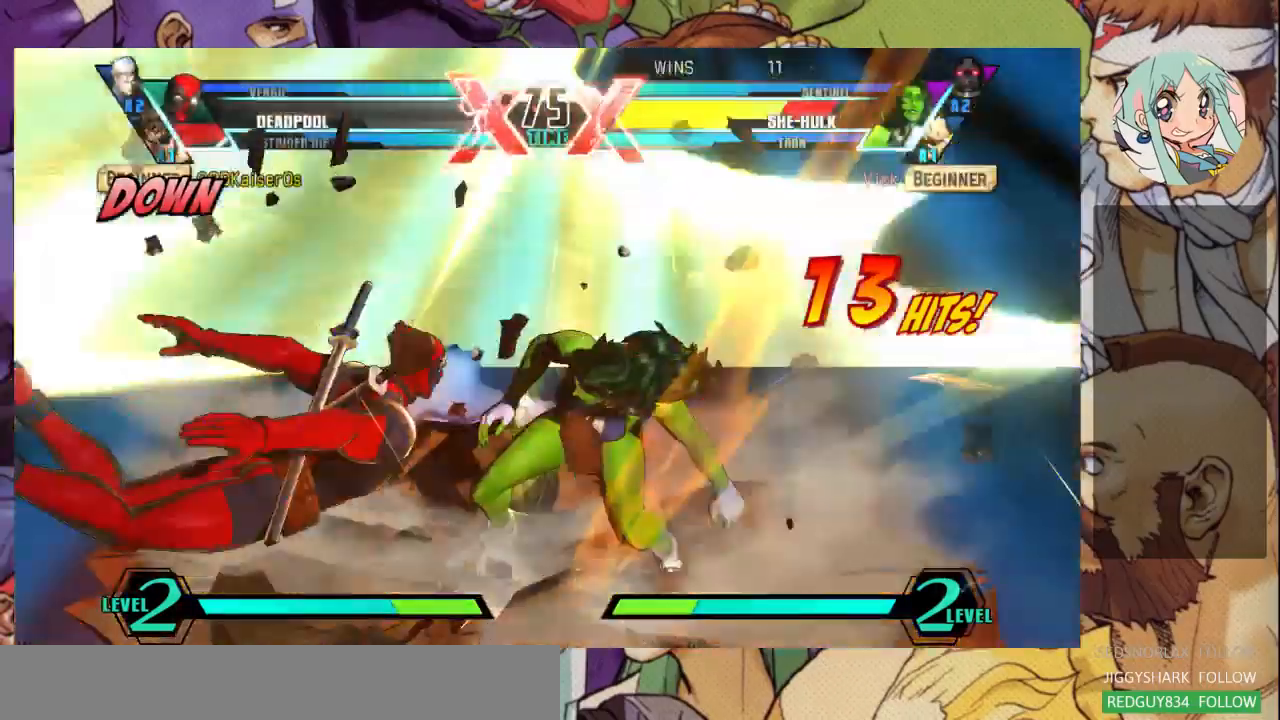
{"dt_ms": 500, "buttons": [], "left_stick": "center", "events": []}
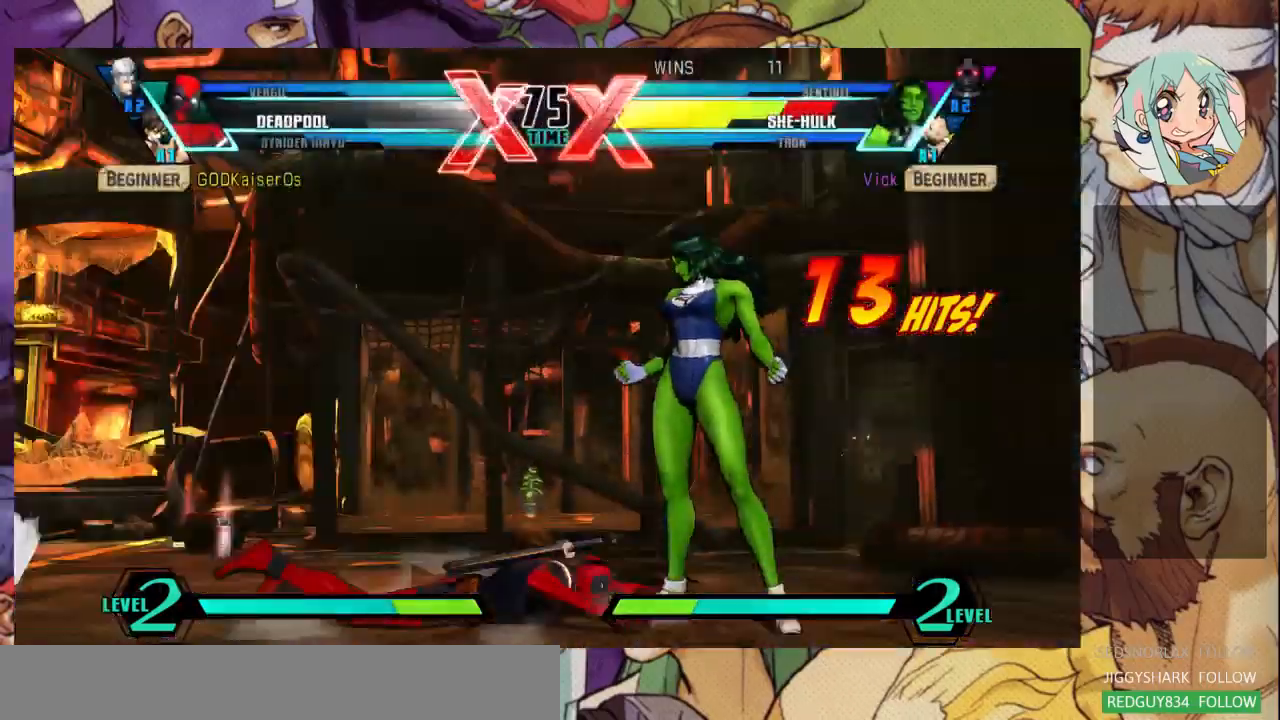
{"dt_ms": 500, "buttons": [], "left_stick": "left", "events": [[33, "R2", "down"], [100, "R2", "up"], [233, "left_stick", "left"], [300, "left_stick", "center"], [367, "left_stick", "left"]]}
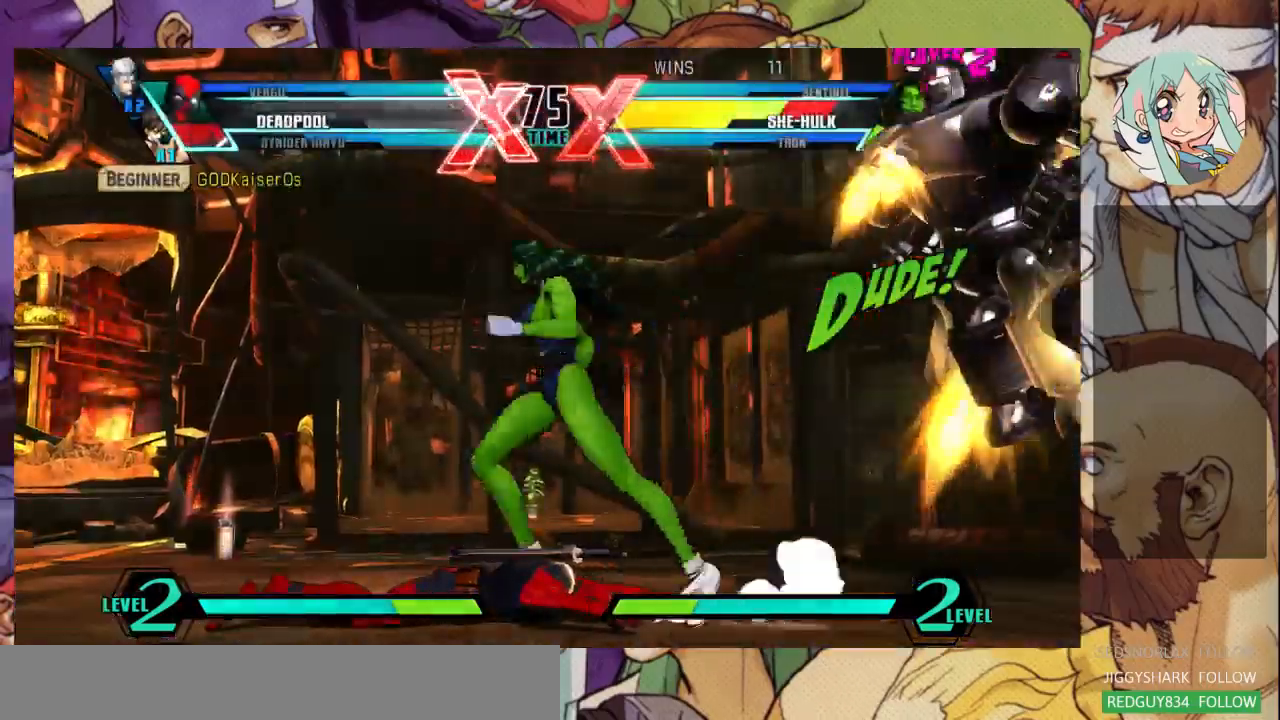
{"dt_ms": 500, "buttons": [], "left_stick": "up-right", "events": [[300, "left_stick", "right"], [367, "left_stick", "up-right"]]}
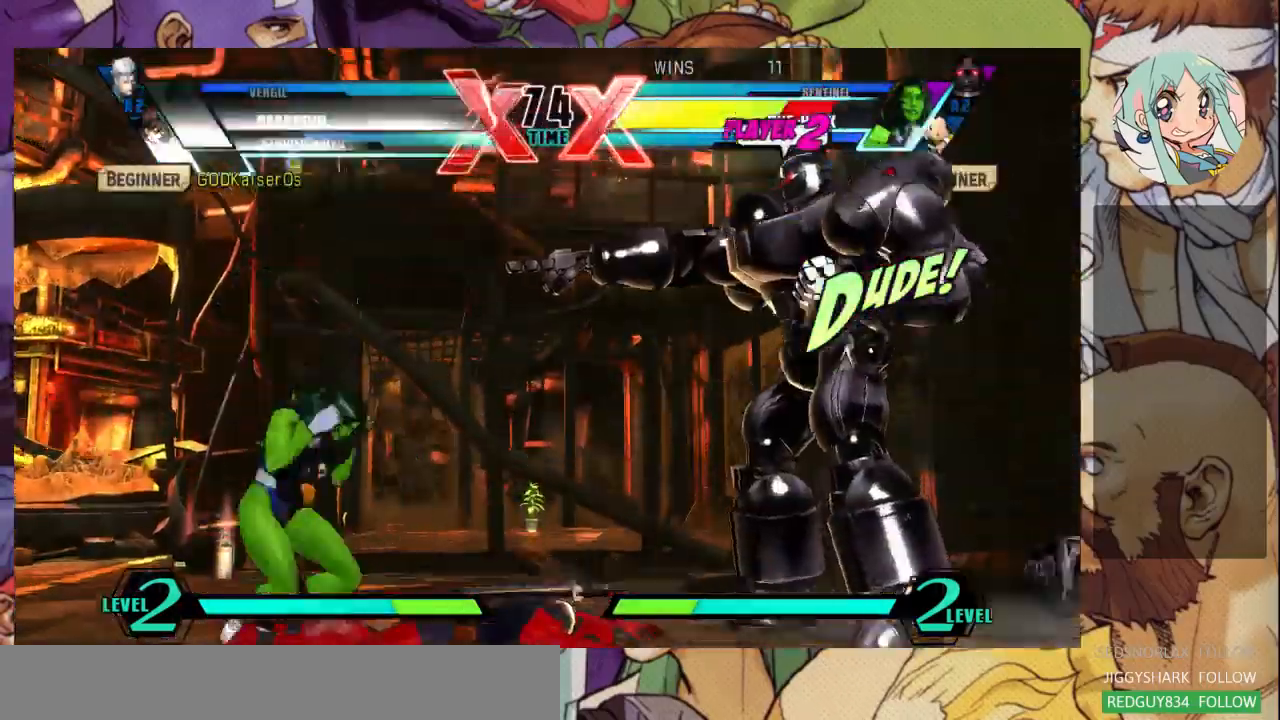
{"dt_ms": 1000, "buttons": [], "left_stick": "down-left"}
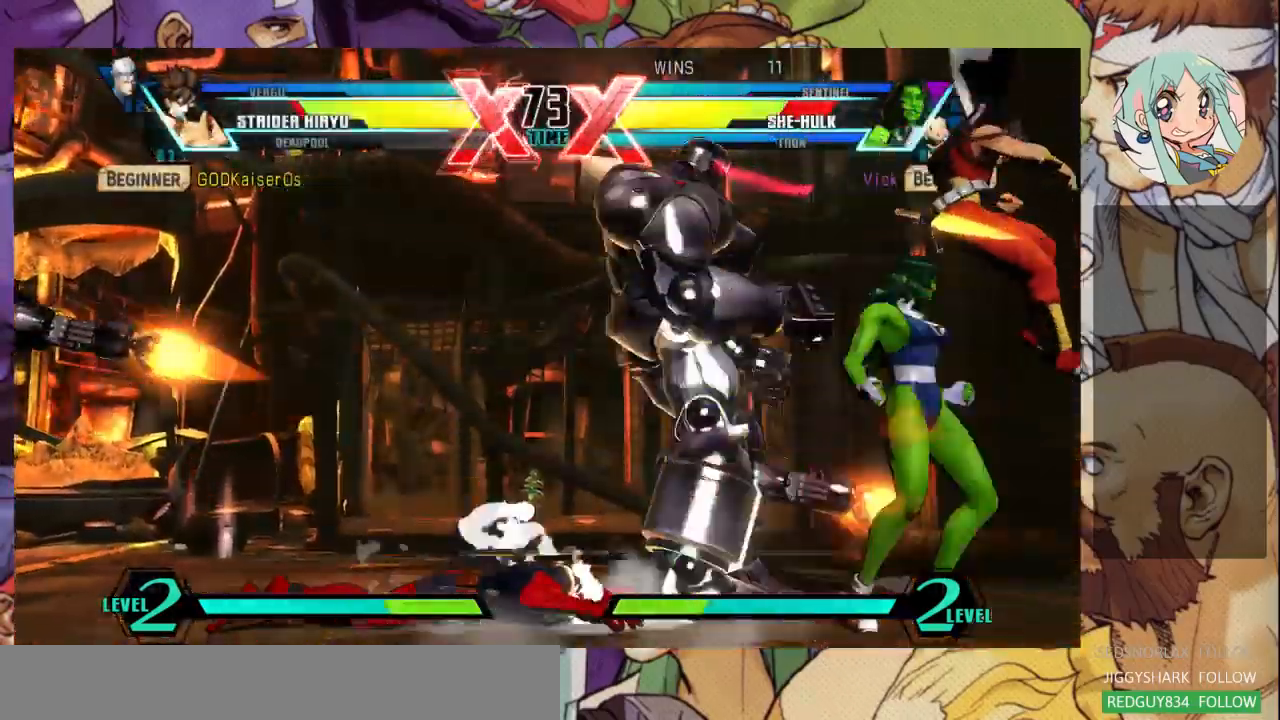
{"dt_ms": 500, "buttons": ["SQUARE"], "left_stick": "up-right"}
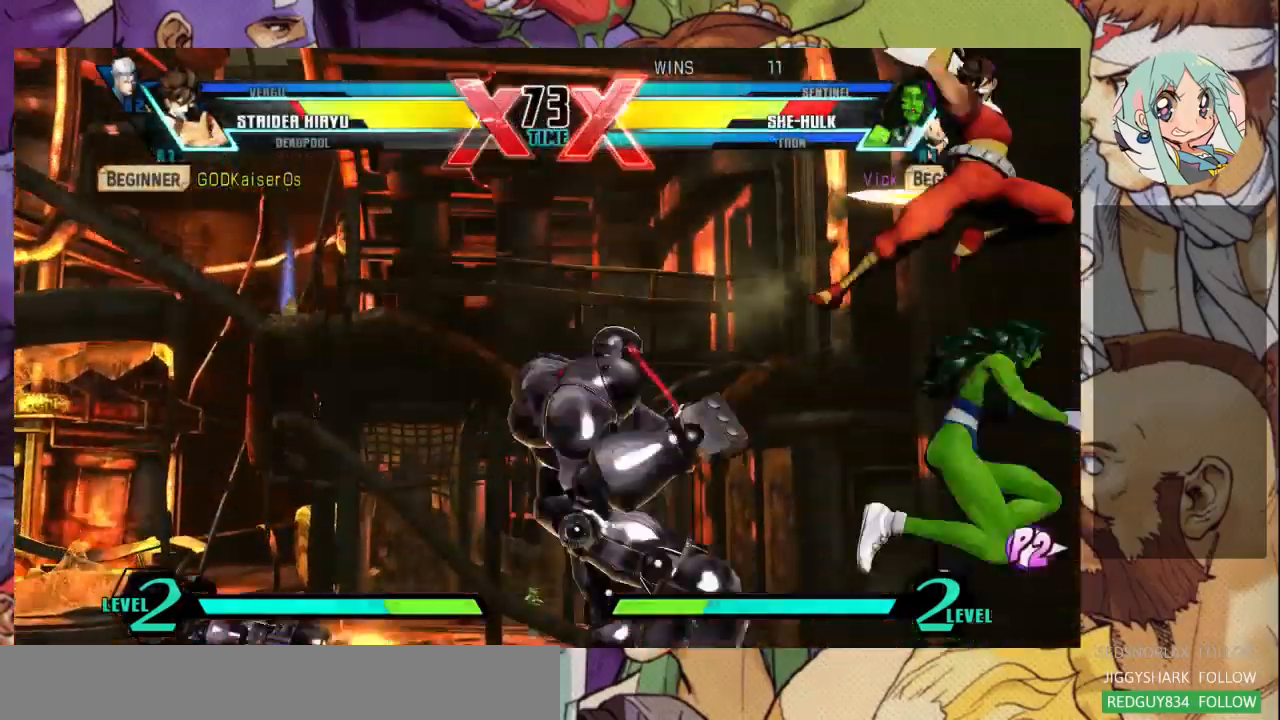
{"dt_ms": 500, "buttons": [], "left_stick": "center", "events": [[33, "SQUARE", "up"], [33, "left_stick", "center"], [100, "TRIANGLE", "down"], [200, "TRIANGLE", "up"], [267, "R1", "down"], [367, "R1", "up"]]}
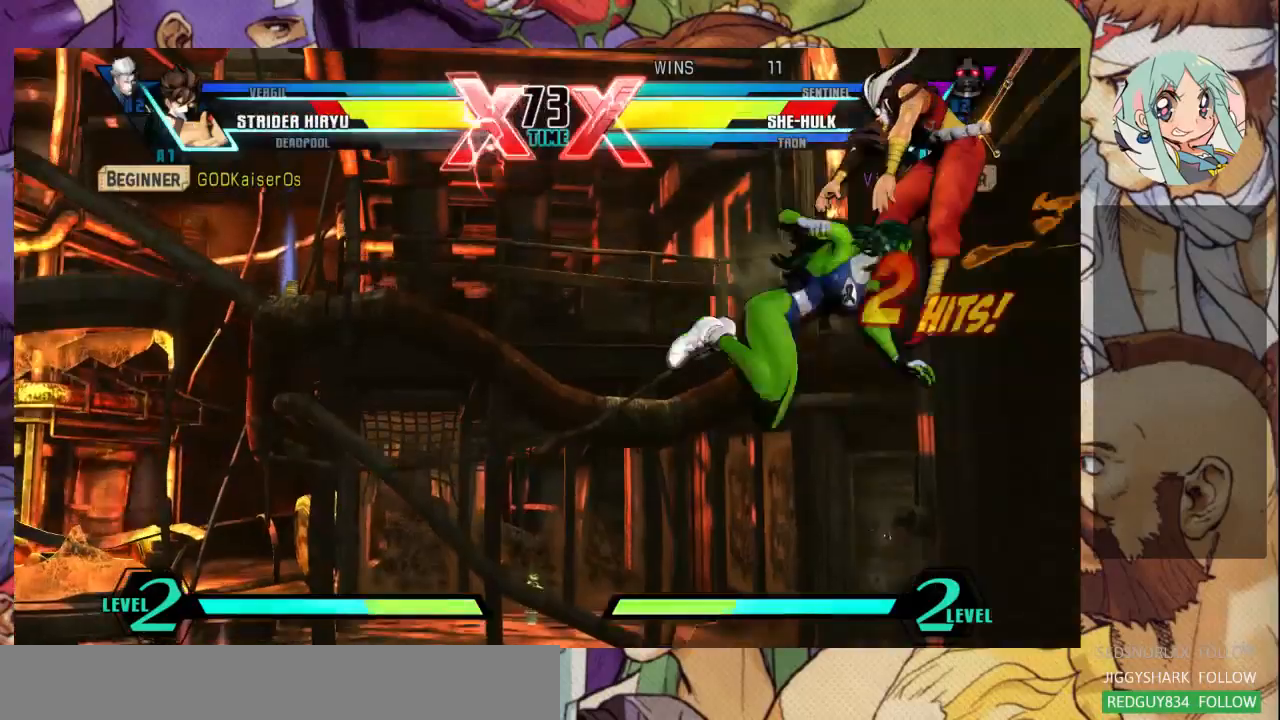
{"dt_ms": 500, "buttons": [], "left_stick": "center", "events": [[33, "CROSS", "down"], [67, "CROSS", "up"]]}
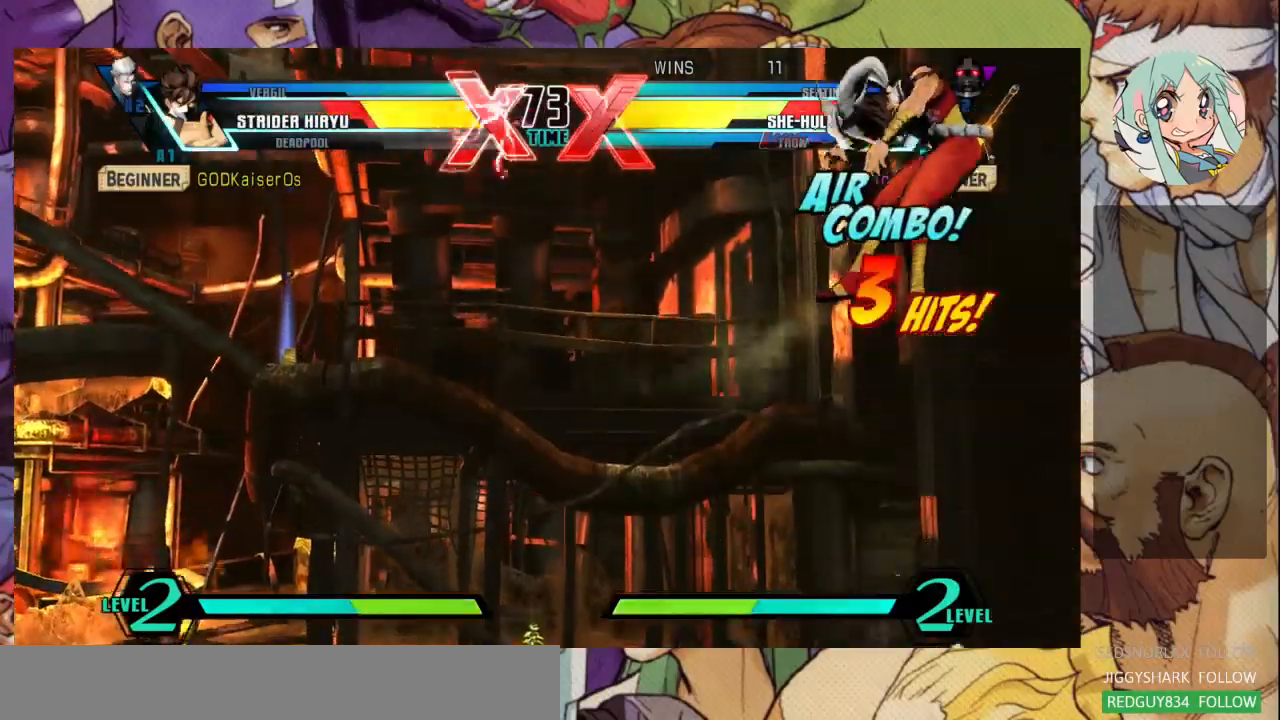
{"dt_ms": 500, "buttons": ["R1"], "left_stick": "up", "events": [[100, "left_stick", "up"], [233, "TRIANGLE", "down"], [367, "TRIANGLE", "up"], [433, "R1", "down"]]}
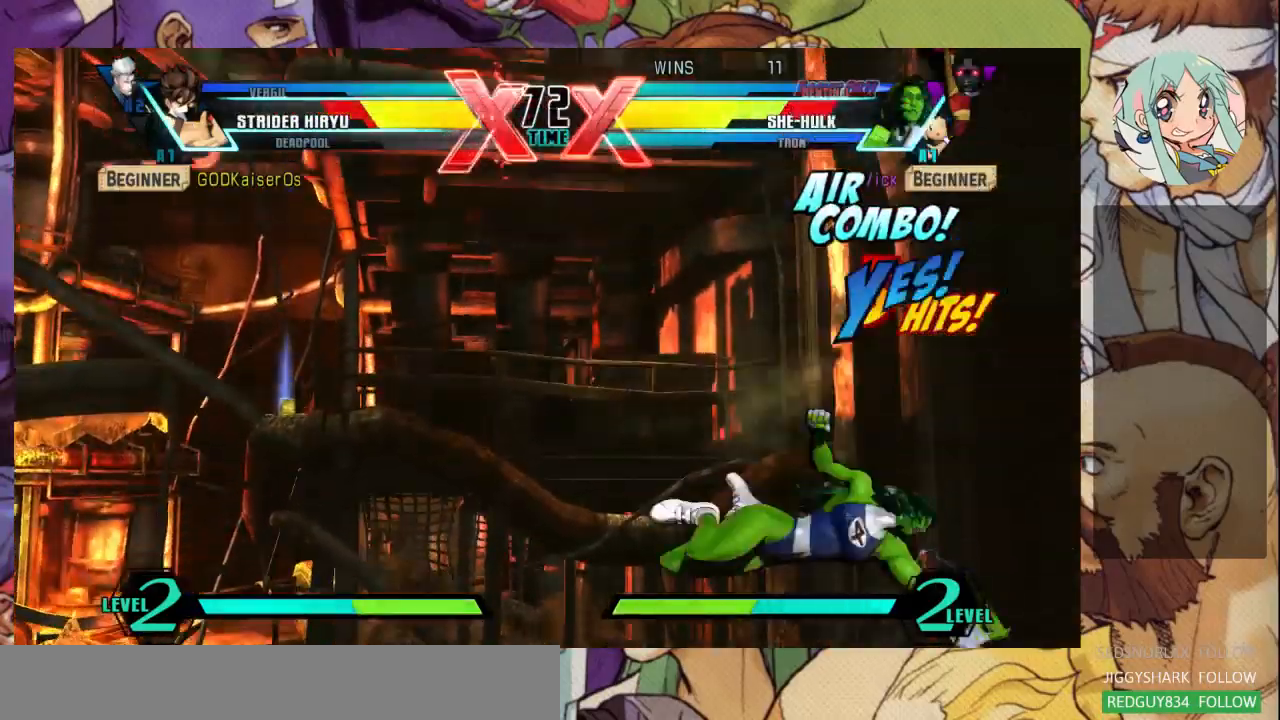
{"dt_ms": 500, "buttons": [], "left_stick": "left", "events": [[33, "R1", "up"], [100, "left_stick", "left"]]}